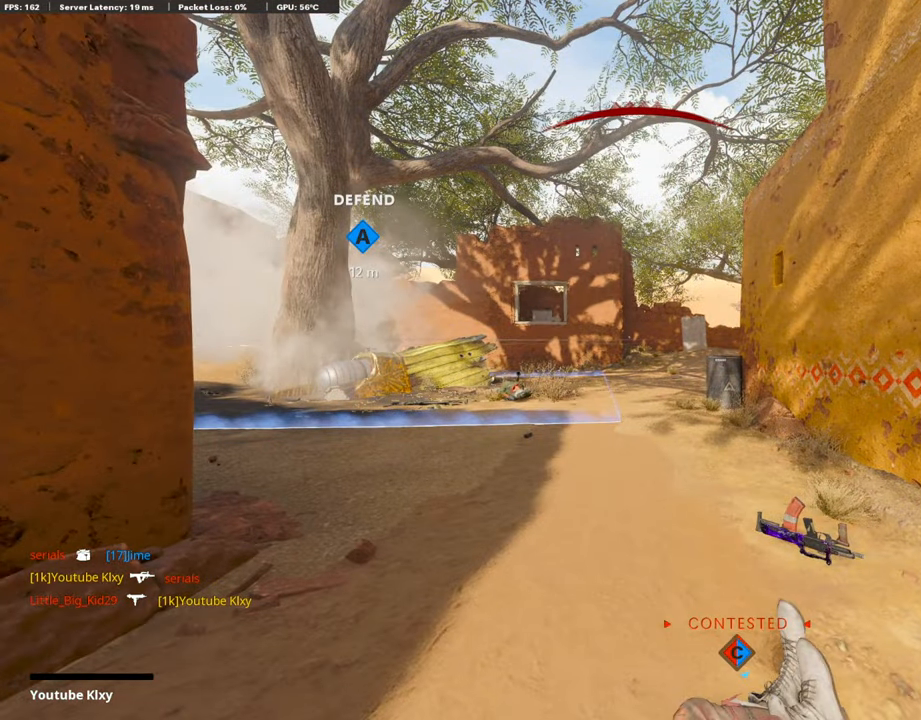
Gameplay with a controller (PlayStation layout); each line is a JSON object with the inputs held at the frame after it. "events" lists button and stick changes between this image and that frame as [ms after this image, input, new state], when the widget could be followed in between.
{"buttons": ["L3"], "left_stick": "up", "right_stick": "center", "events": [[101, "CROSS", "down"], [101, "SQUARE", "down"], [135, "L3", "down"], [235, "SQUARE", "up"], [269, "CROSS", "up"], [269, "L3", "up"], [353, "CROSS", "down"], [353, "SQUARE", "down"], [437, "L3", "down"], [487, "CROSS", "up"], [487, "SQUARE", "up"]]}
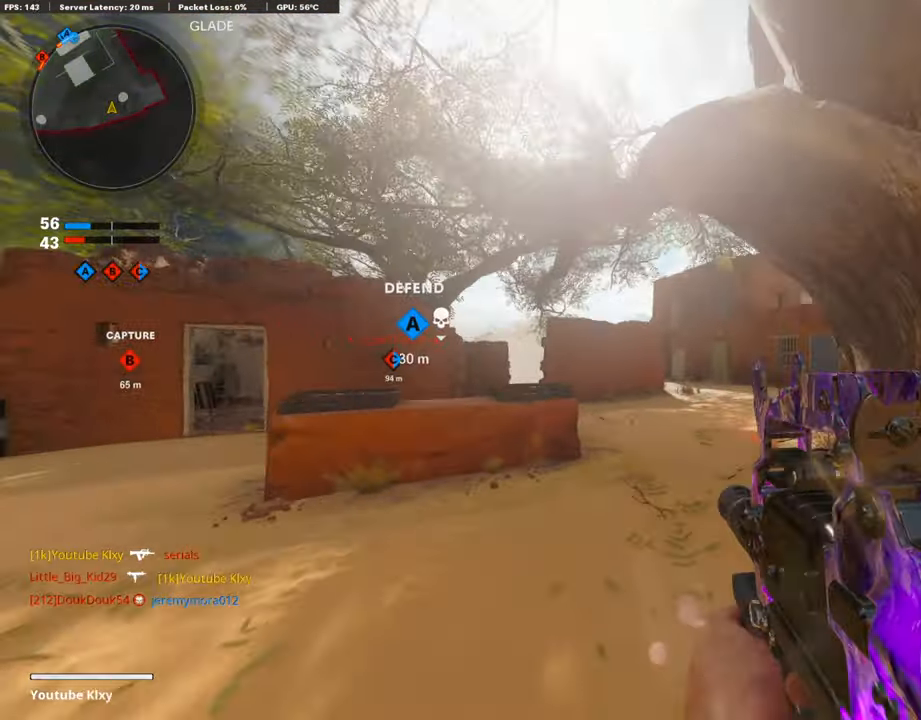
{"buttons": [], "left_stick": "up", "right_stick": "down-left", "events": [[51, "L3", "up"], [84, "TRIANGLE", "down"], [185, "TRIANGLE", "up"], [235, "TRIANGLE", "down"], [319, "TRIANGLE", "up"], [437, "right_stick", "down-left"]]}
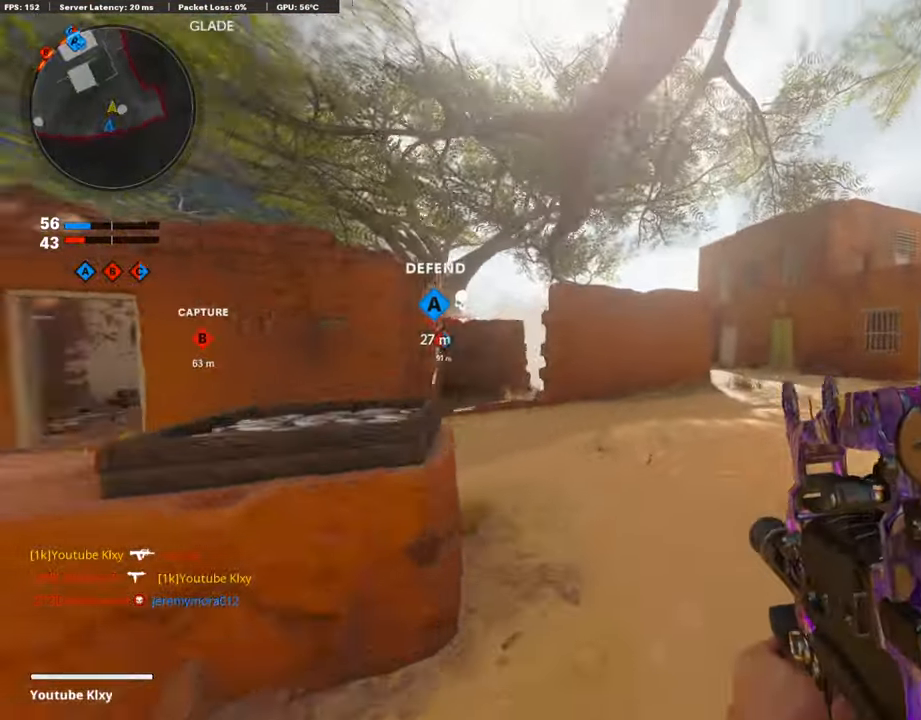
{"buttons": [], "left_stick": "up", "right_stick": "center", "events": [[17, "right_stick", "center"]]}
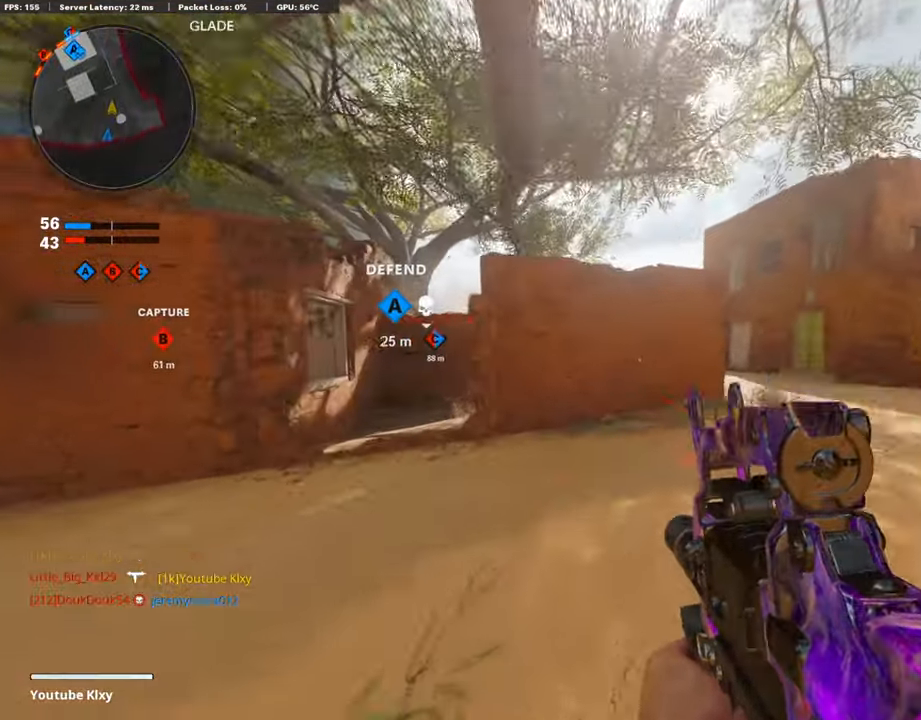
{"buttons": [], "left_stick": "up-right", "right_stick": "center", "events": [[68, "right_stick", "right"], [168, "left_stick", "up-right"], [168, "right_stick", "center"], [252, "CROSS", "down"], [336, "CROSS", "up"], [404, "TRIANGLE", "down"], [504, "TRIANGLE", "up"]]}
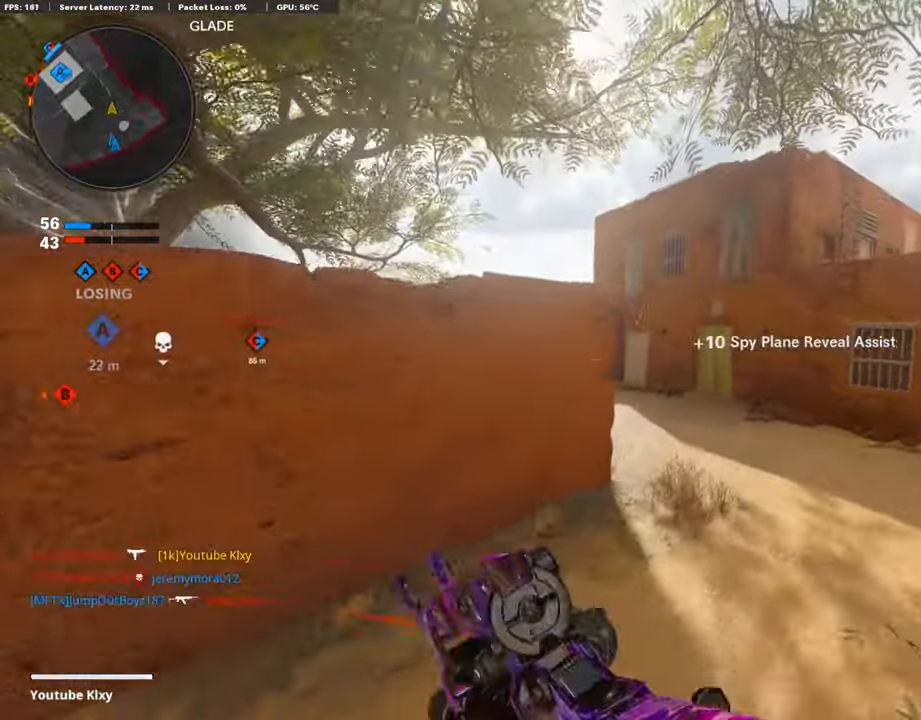
{"buttons": [], "left_stick": "up-right", "right_stick": "center", "events": [[34, "TRIANGLE", "down"], [135, "TRIANGLE", "up"], [269, "L3", "down"], [420, "L3", "up"]]}
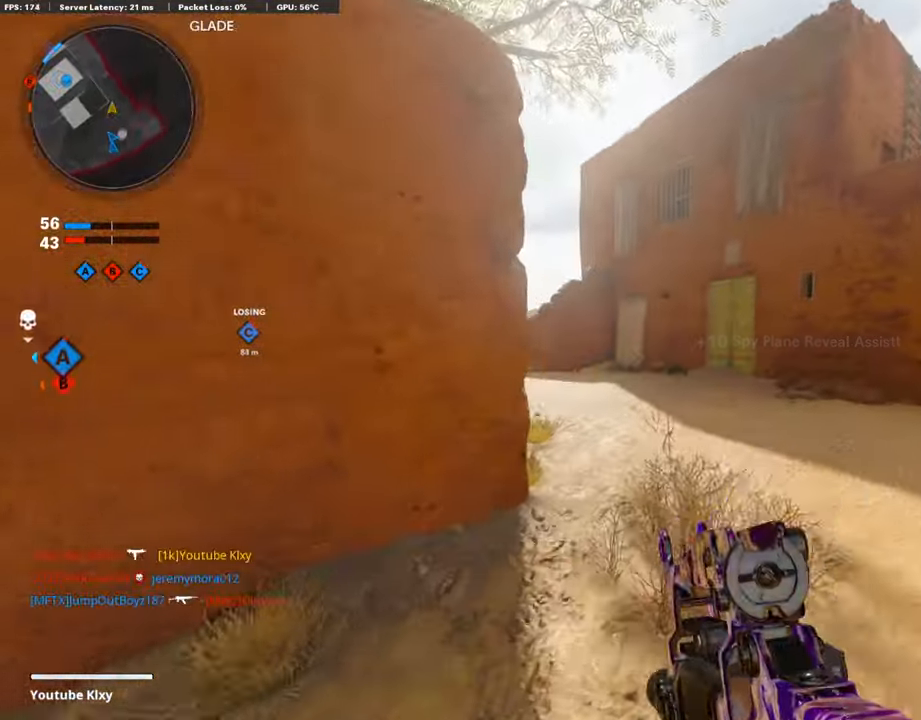
{"buttons": [], "left_stick": "up-right", "right_stick": "center", "events": [[168, "right_stick", "left"], [336, "right_stick", "center"]]}
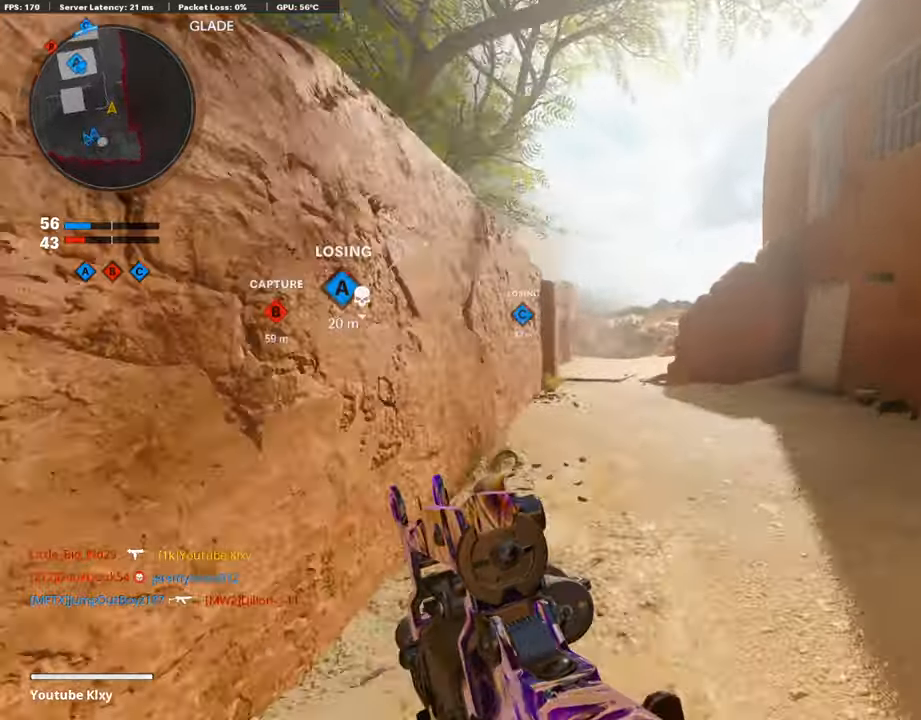
{"buttons": [], "left_stick": "up-right", "right_stick": "center", "events": []}
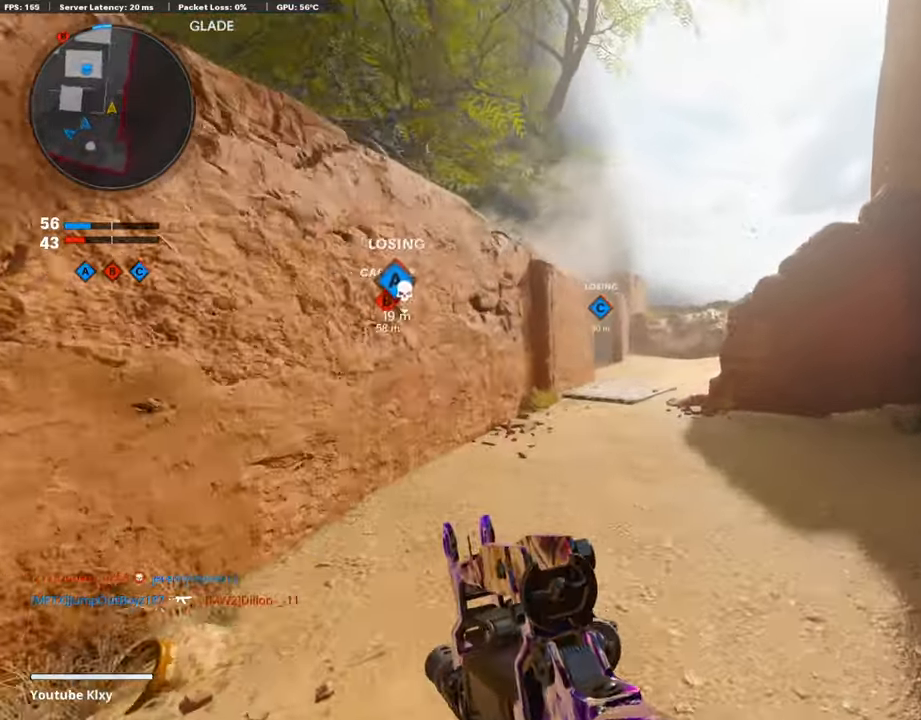
{"buttons": [], "left_stick": "up-right", "right_stick": "center", "events": [[17, "left_stick", "up"], [370, "left_stick", "up-right"]]}
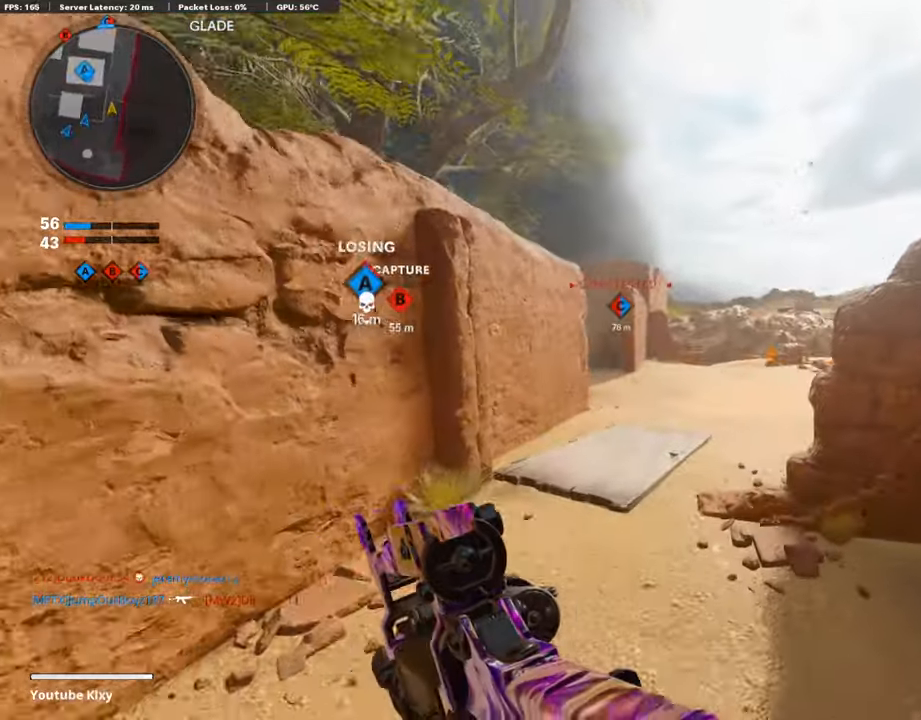
{"buttons": [], "left_stick": "up-right", "right_stick": "center", "events": []}
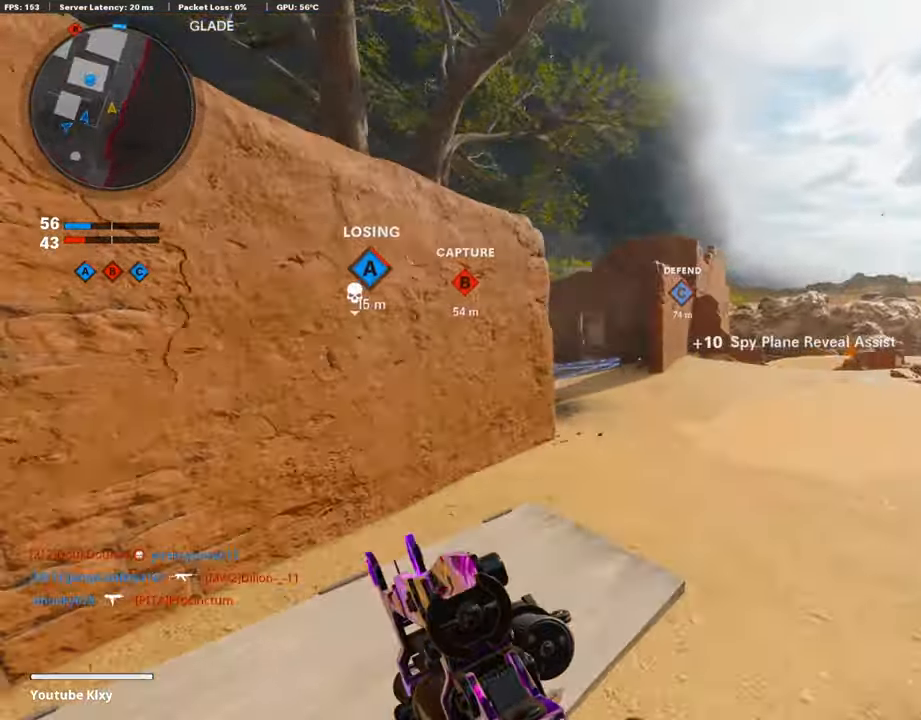
{"buttons": ["CROSS", "L1"], "left_stick": "up-right", "right_stick": "center", "events": [[219, "right_stick", "left"], [269, "R3", "down"], [387, "R3", "up"], [454, "right_stick", "center"], [471, "L1", "down"], [488, "CROSS", "down"]]}
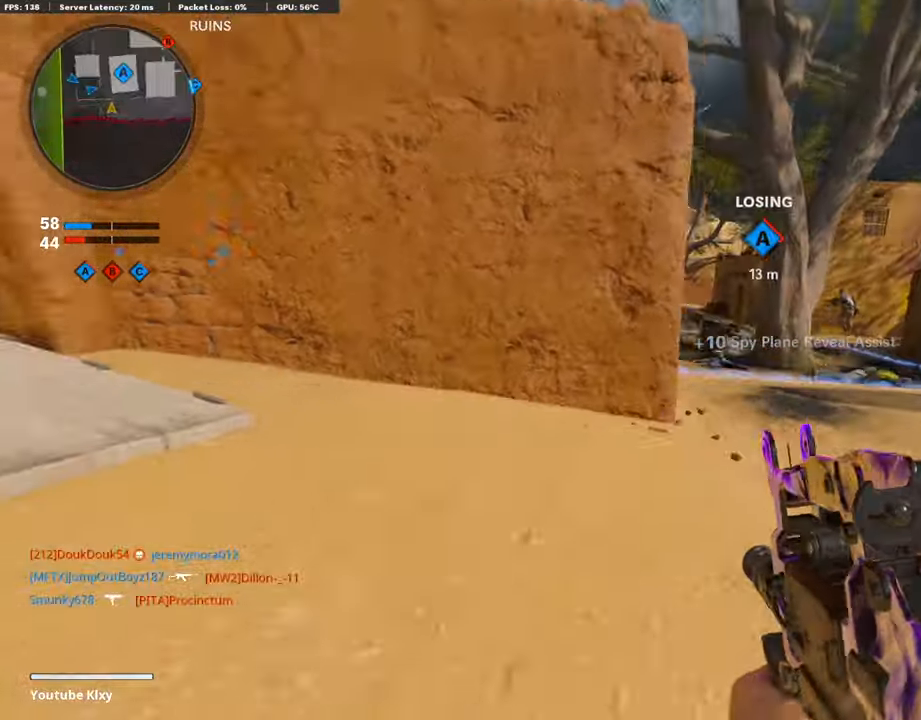
{"buttons": ["L1", "R1"], "left_stick": "up-right", "right_stick": "right", "events": [[68, "CROSS", "up"], [135, "left_stick", "right"], [202, "right_stick", "down-right"], [286, "right_stick", "up-right"], [370, "left_stick", "up-right"], [488, "R1", "down"], [488, "right_stick", "right"]]}
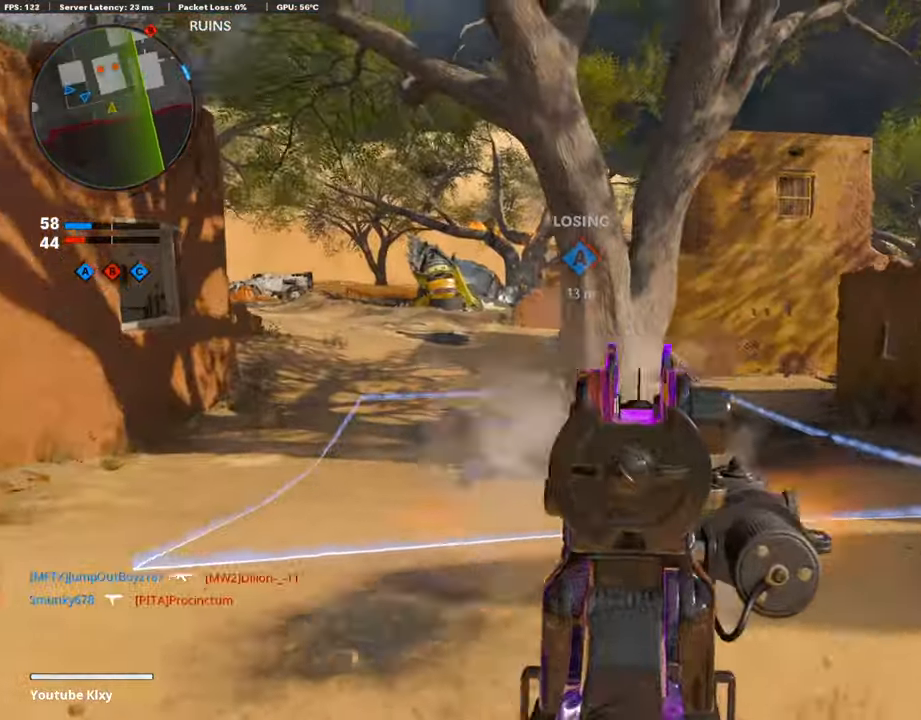
{"buttons": ["L1", "R1"], "left_stick": "up-right", "right_stick": "center", "events": [[184, "right_stick", "left"], [302, "right_stick", "down"], [386, "right_stick", "center"]]}
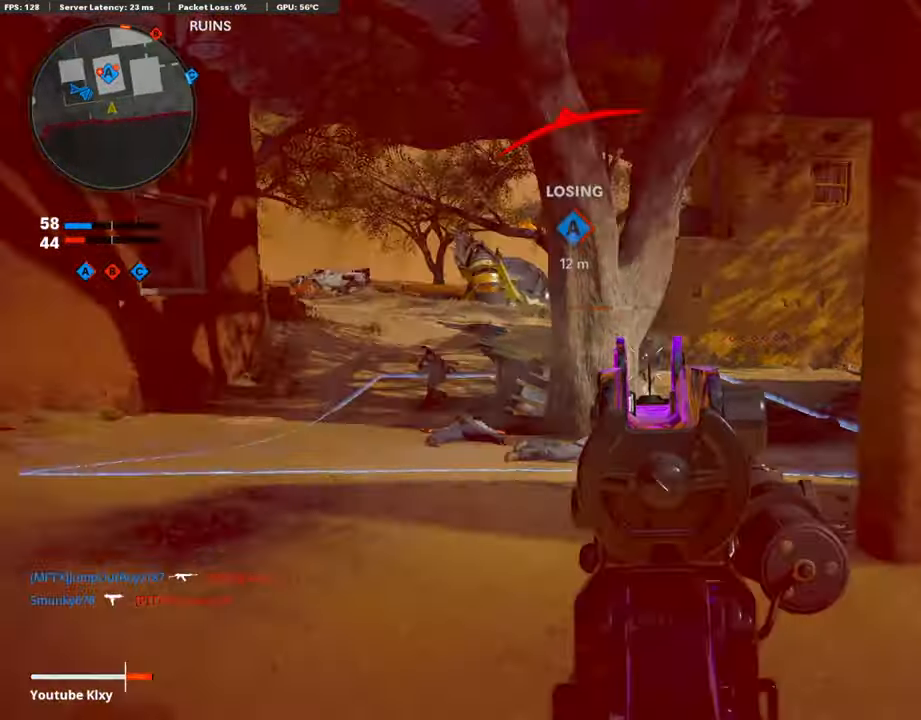
{"buttons": ["L1", "R1"], "left_stick": "right", "right_stick": "right", "events": [[84, "left_stick", "left"], [100, "right_stick", "left"], [151, "L1", "up"], [151, "R1", "up"], [184, "L1", "down"], [235, "R1", "down"], [352, "right_stick", "right"], [369, "left_stick", "right"]]}
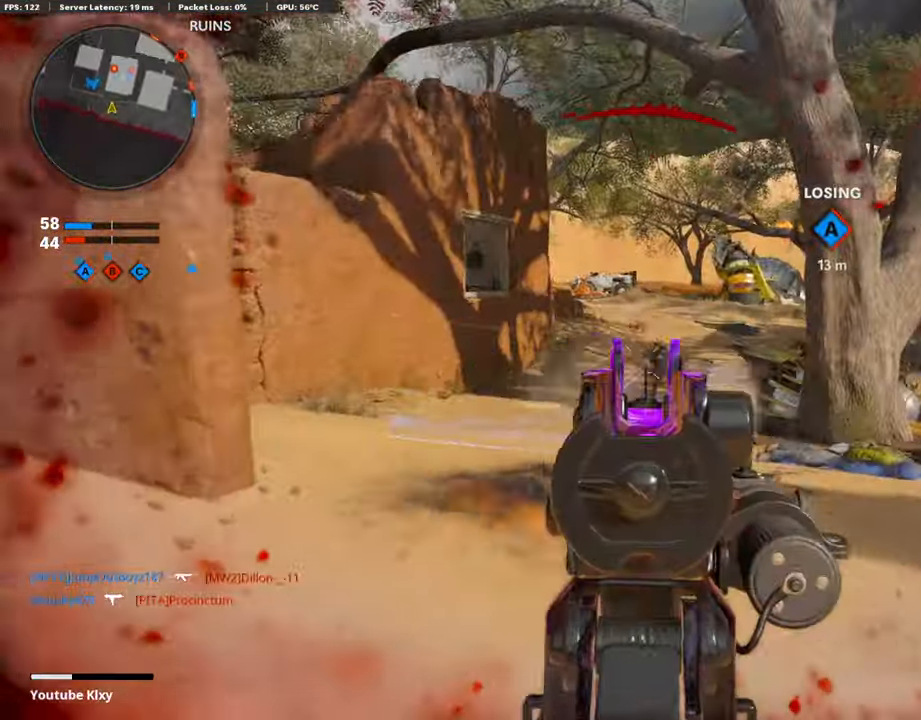
{"buttons": ["L3"], "left_stick": "up", "right_stick": "right", "events": [[33, "L1", "up"], [117, "R1", "up"], [117, "left_stick", "up-right"], [134, "L2", "down"], [268, "L2", "up"], [302, "right_stick", "center"], [336, "L3", "down"], [336, "left_stick", "up"], [470, "right_stick", "right"]]}
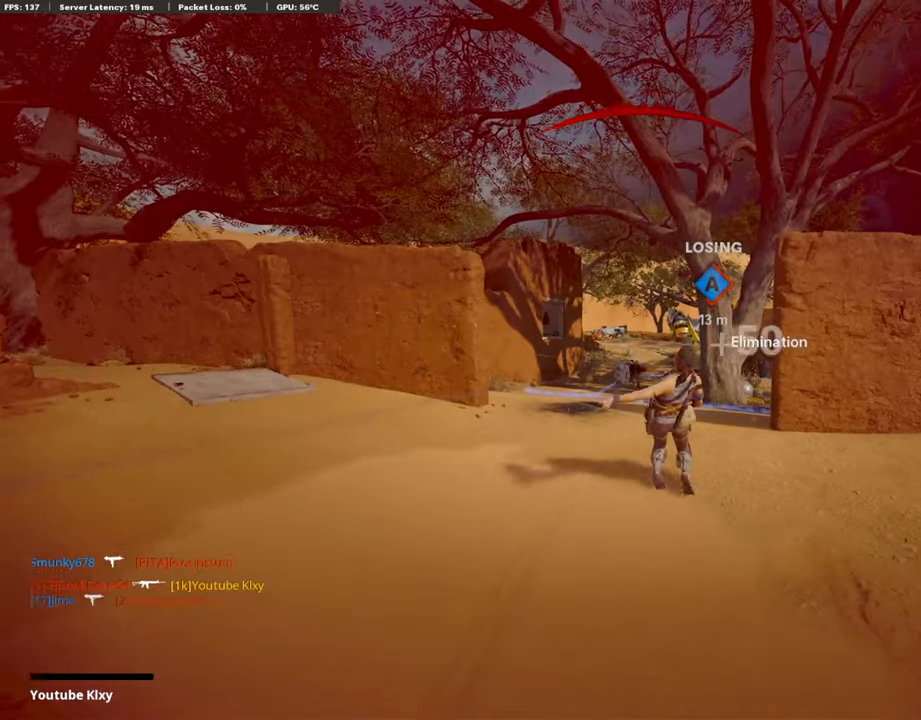
{"buttons": ["CROSS", "SQUARE"], "left_stick": "center", "right_stick": "center", "events": [[33, "L3", "up"], [151, "left_stick", "center"], [151, "right_stick", "center"], [420, "SQUARE", "down"], [436, "CROSS", "down"]]}
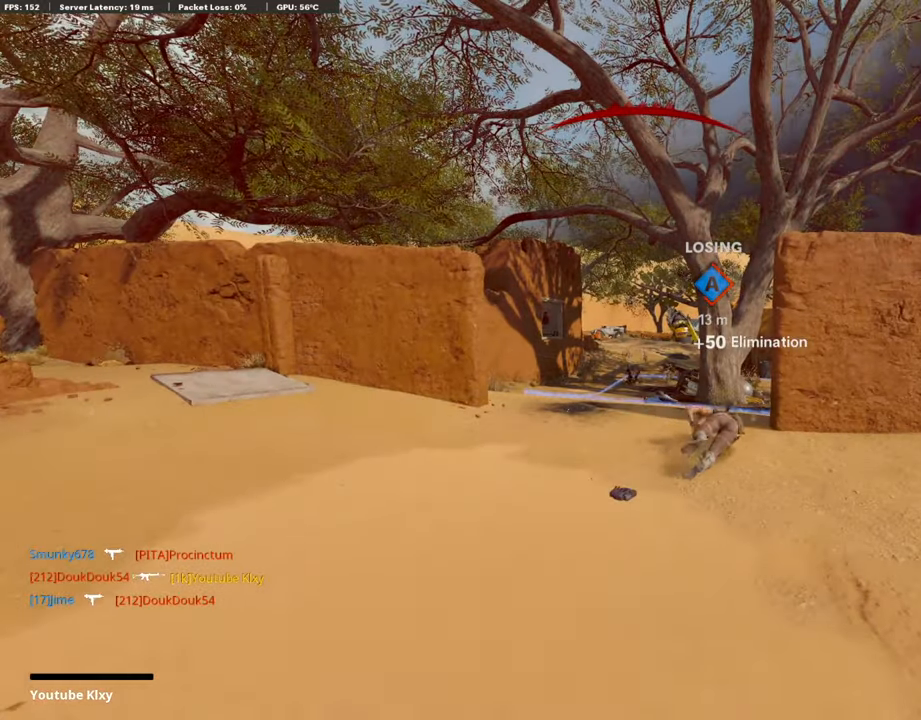
{"buttons": ["CROSS", "SQUARE"], "left_stick": "center", "right_stick": "center", "events": [[67, "SQUARE", "up"], [84, "CROSS", "up"], [168, "CROSS", "down"], [184, "SQUARE", "down"], [302, "CROSS", "up"], [319, "SQUARE", "up"], [419, "CROSS", "down"], [453, "SQUARE", "down"]]}
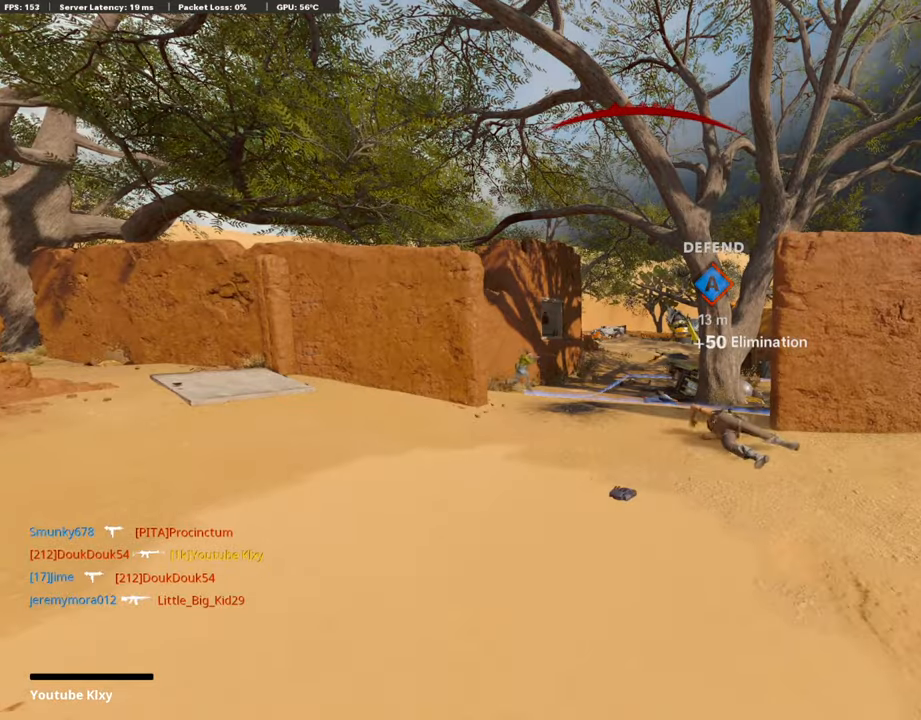
{"buttons": ["CROSS", "SQUARE", "L3"], "left_stick": "up", "right_stick": "center", "events": [[33, "left_stick", "up"], [50, "SQUARE", "up"], [100, "CROSS", "up"], [151, "CROSS", "down"], [184, "SQUARE", "down"], [302, "CROSS", "up"], [302, "SQUARE", "up"], [386, "CROSS", "down"], [403, "SQUARE", "down"], [504, "L3", "down"]]}
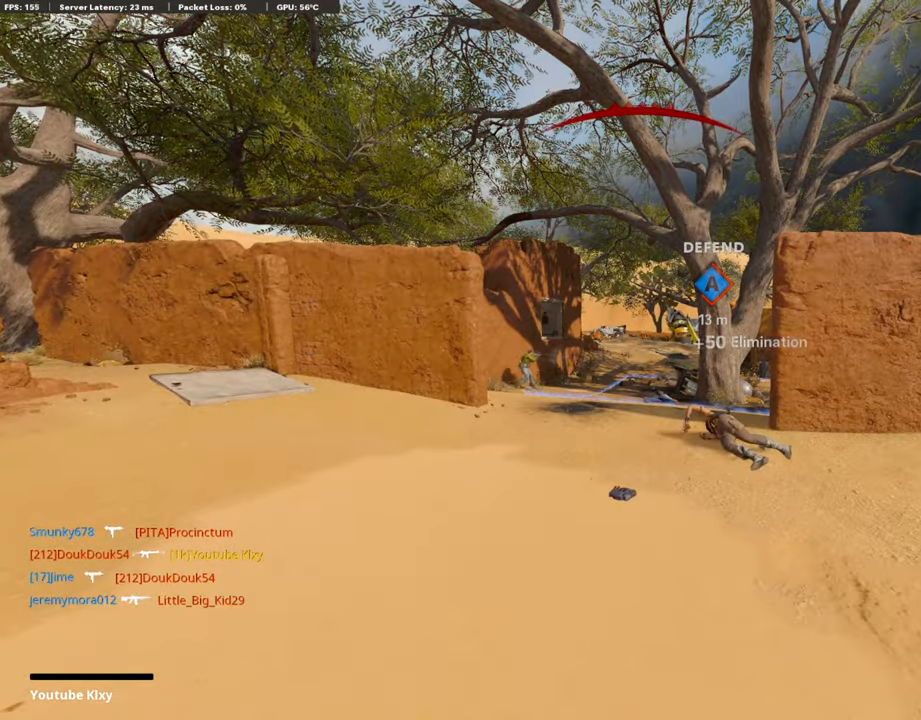
{"buttons": [], "left_stick": "up", "right_stick": "center", "events": [[16, "SQUARE", "up"], [33, "CROSS", "up"], [134, "CROSS", "down"], [134, "L3", "up"], [134, "SQUARE", "down"], [252, "CROSS", "up"], [252, "SQUARE", "up"], [268, "L3", "down"], [403, "L3", "up"]]}
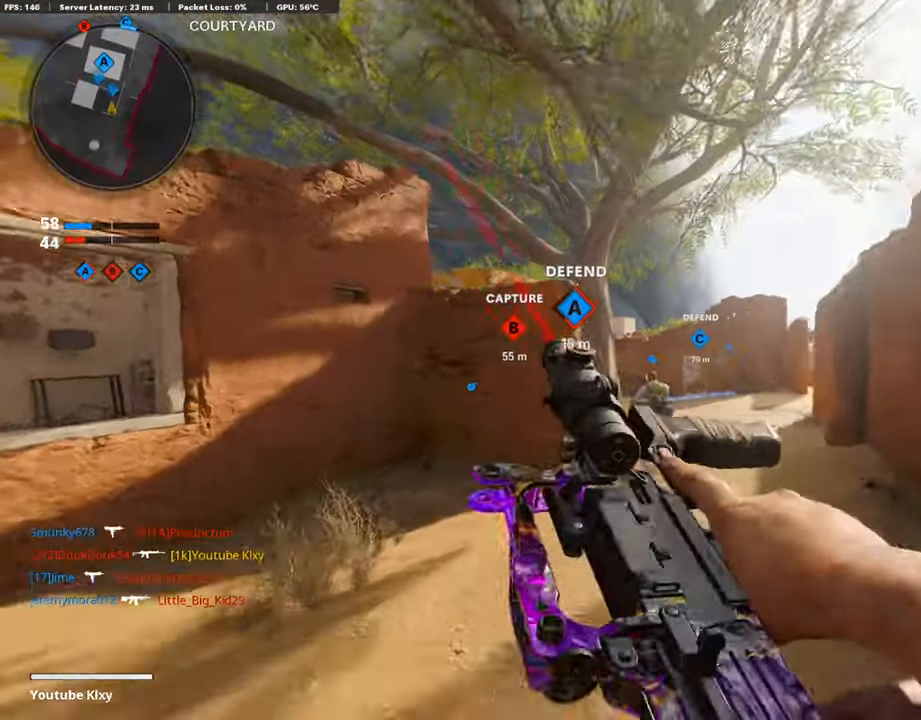
{"buttons": [], "left_stick": "up", "right_stick": "center", "events": [[67, "L3", "down"], [67, "TRIANGLE", "down"], [168, "TRIANGLE", "up"], [201, "L3", "up"], [235, "TRIANGLE", "down"], [336, "TRIANGLE", "up"]]}
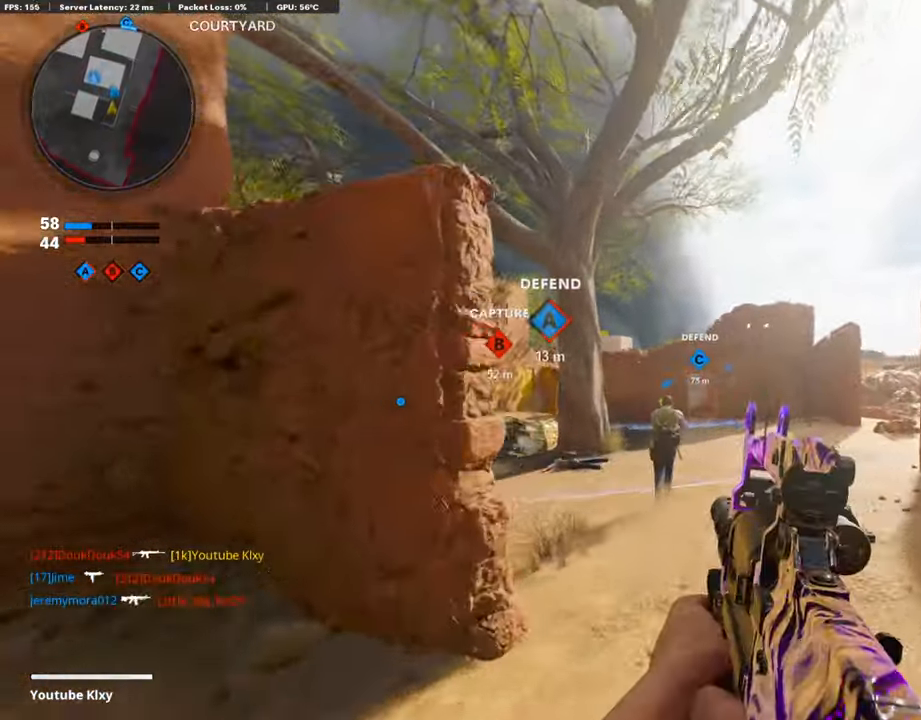
{"buttons": [], "left_stick": "up", "right_stick": "left", "events": [[100, "right_stick", "down-left"], [235, "right_stick", "center"], [436, "right_stick", "left"]]}
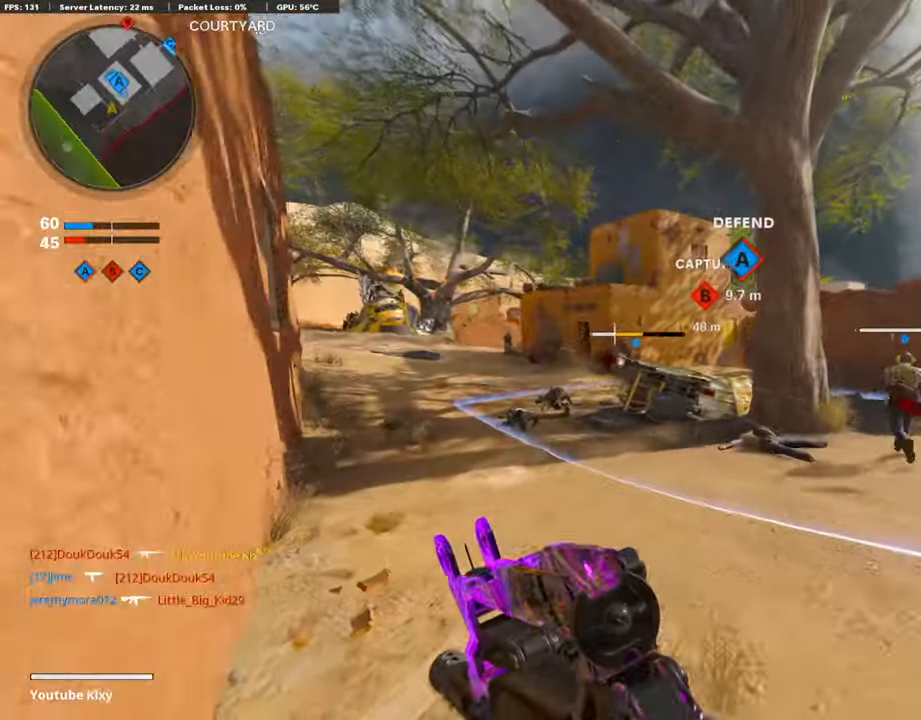
{"buttons": ["L1"], "left_stick": "left", "right_stick": "up-left", "events": [[17, "right_stick", "center"], [218, "left_stick", "up-left"], [269, "right_stick", "left"], [336, "L1", "down"], [336, "right_stick", "up-left"], [403, "left_stick", "left"]]}
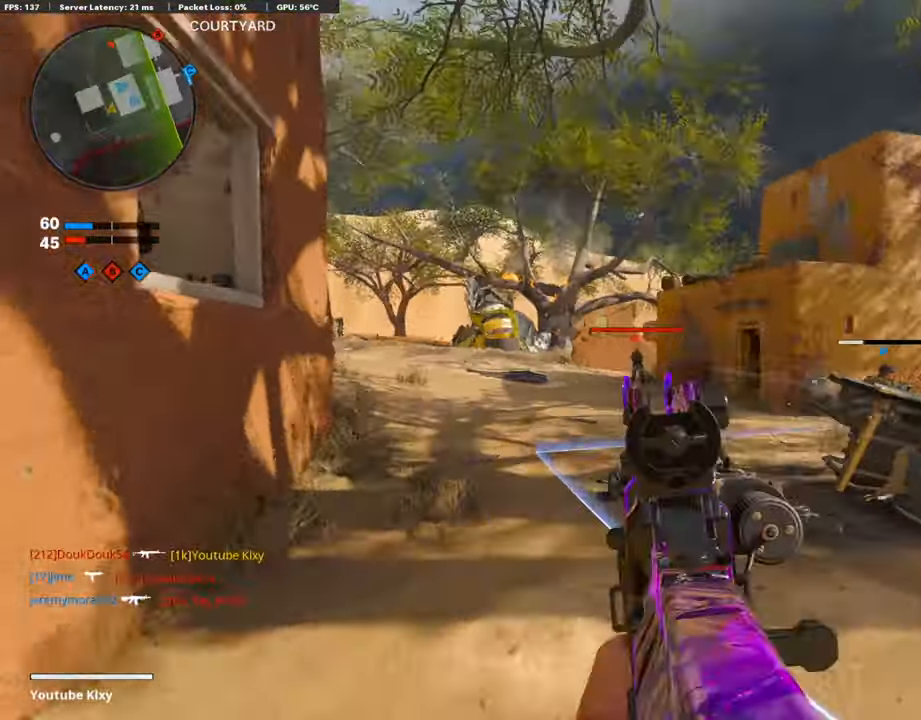
{"buttons": ["L1", "R1"], "left_stick": "up-right", "right_stick": "center", "events": [[50, "right_stick", "center"], [117, "R1", "down"], [117, "right_stick", "left"], [185, "right_stick", "center"], [269, "left_stick", "up-right"], [269, "right_stick", "right"], [386, "right_stick", "center"]]}
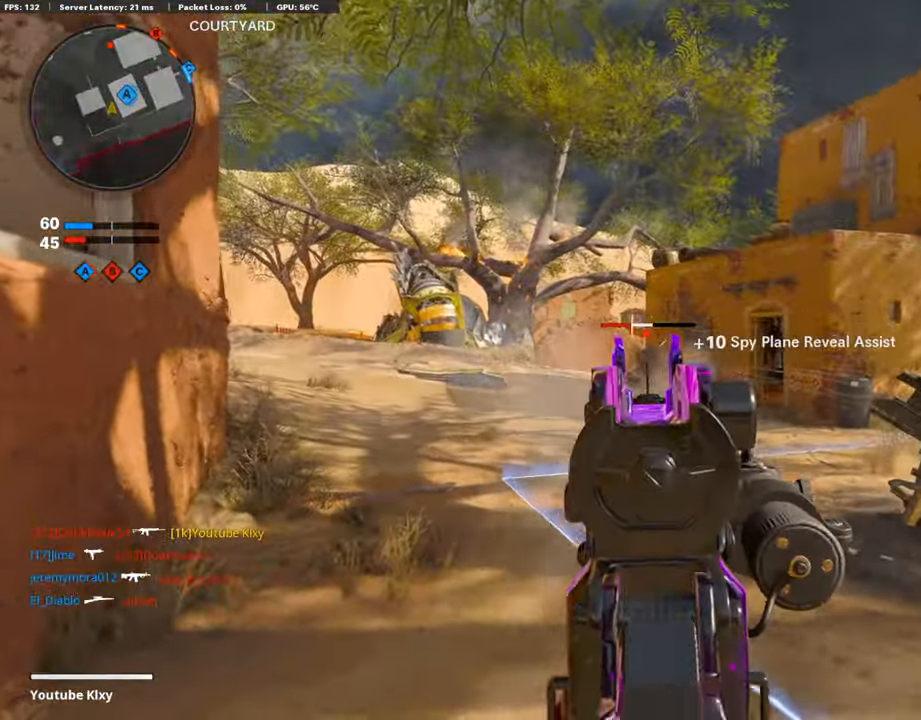
{"buttons": ["L3"], "left_stick": "up", "right_stick": "center", "events": [[252, "left_stick", "up"], [285, "L1", "up"], [302, "R1", "up"], [319, "SQUARE", "down"], [403, "SQUARE", "up"], [470, "L3", "down"]]}
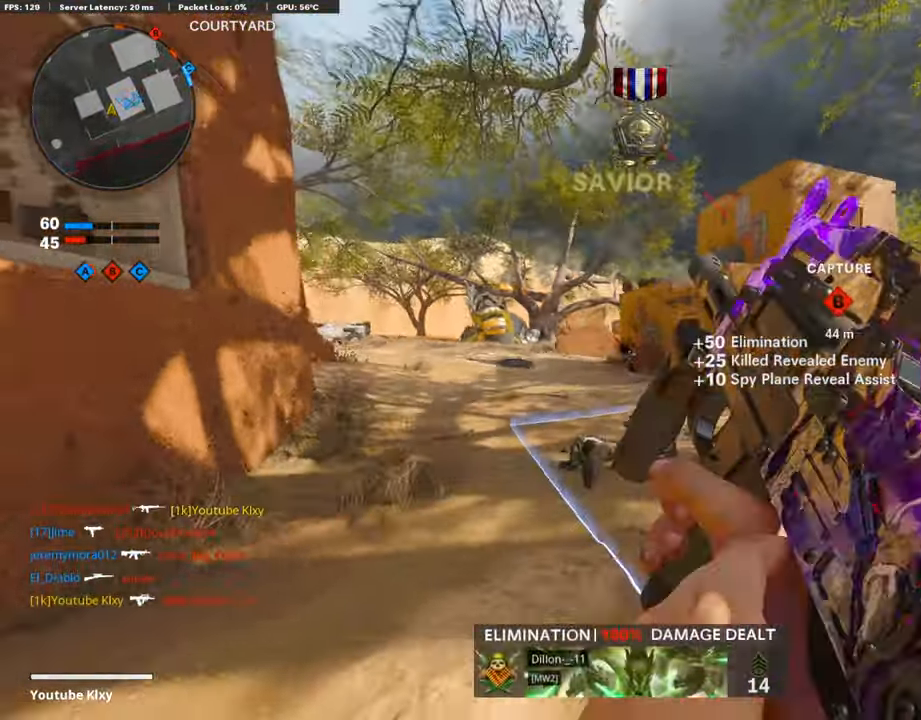
{"buttons": ["L3"], "left_stick": "up", "right_stick": "center", "events": [[218, "L3", "up"], [285, "L3", "down"], [319, "R3", "down"], [487, "R3", "up"]]}
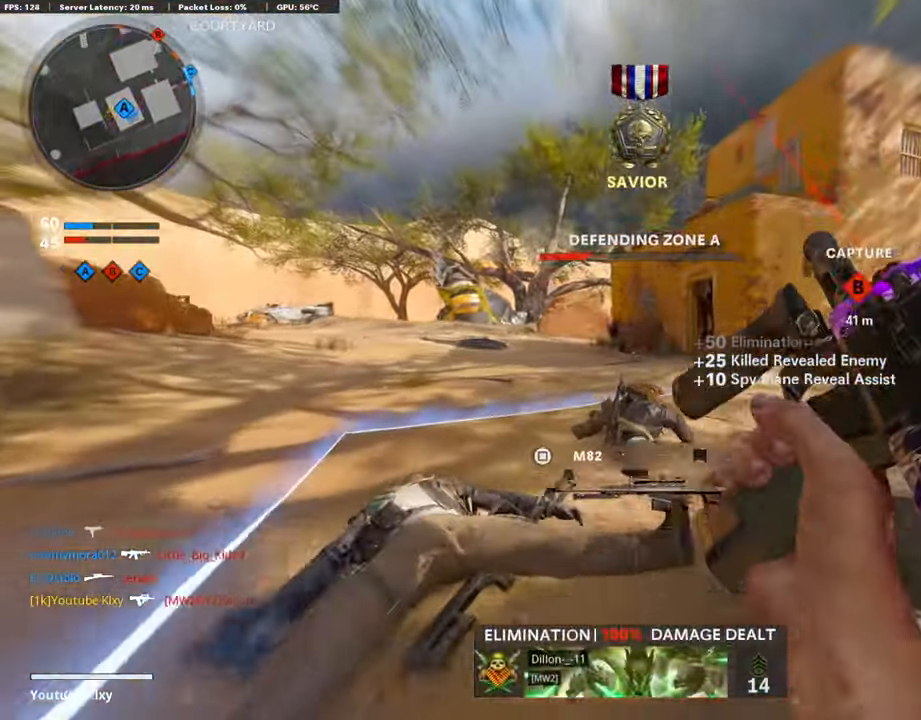
{"buttons": [], "left_stick": "up", "right_stick": "center", "events": [[17, "L3", "up"], [118, "L3", "down"], [118, "R3", "down"], [218, "L3", "up"], [218, "R3", "up"], [370, "L3", "down"], [470, "L3", "up"]]}
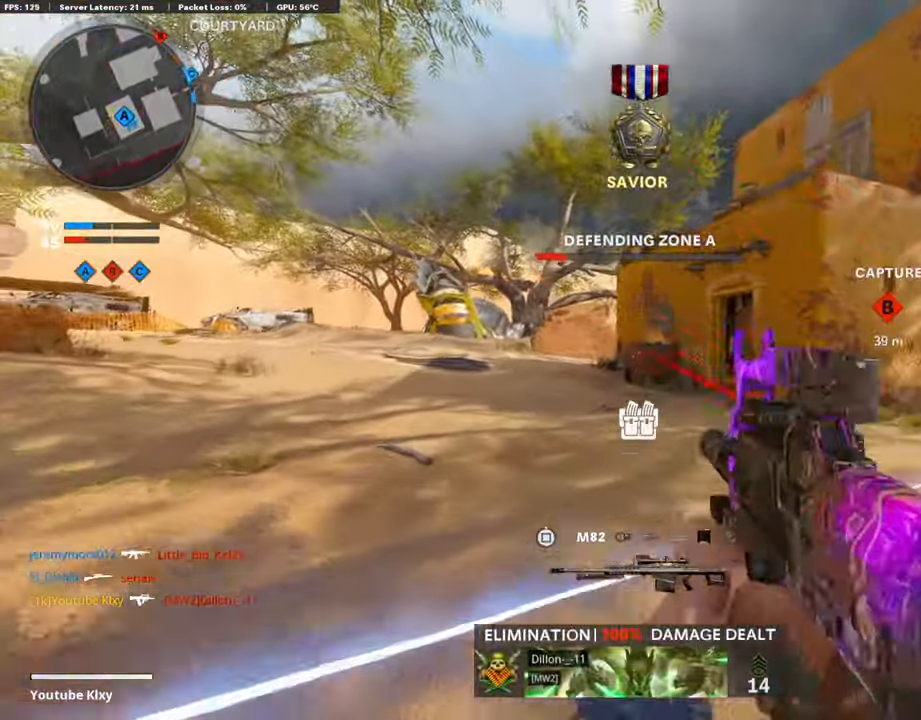
{"buttons": [], "left_stick": "up", "right_stick": "left", "events": [[470, "right_stick", "left"]]}
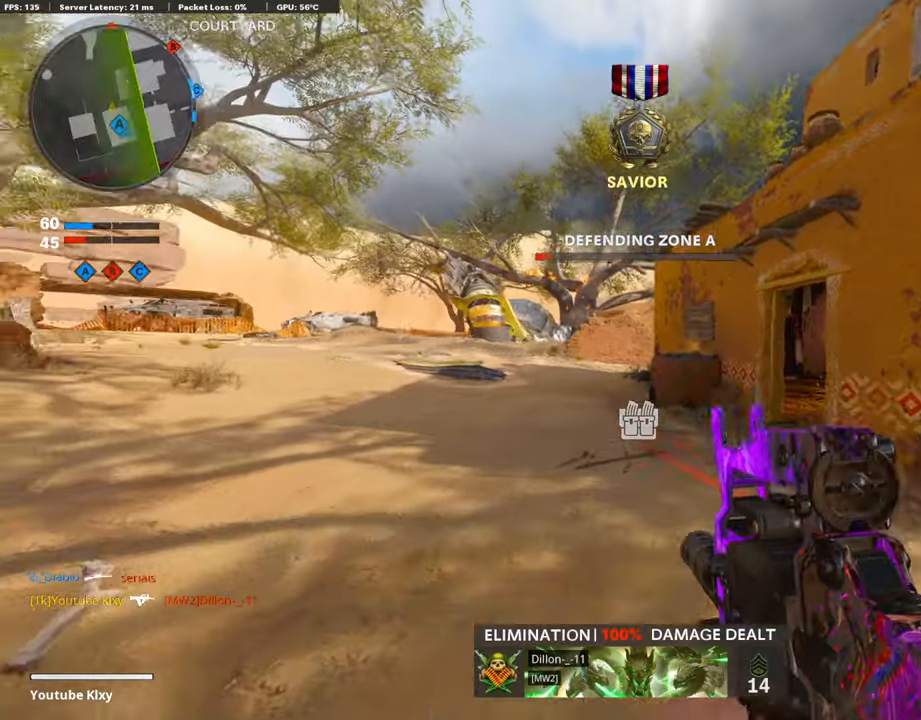
{"buttons": ["L3"], "left_stick": "up", "right_stick": "center", "events": [[84, "right_stick", "center"], [101, "R3", "down"], [235, "R3", "up"], [336, "R3", "down"], [369, "L3", "down"], [437, "R3", "up"]]}
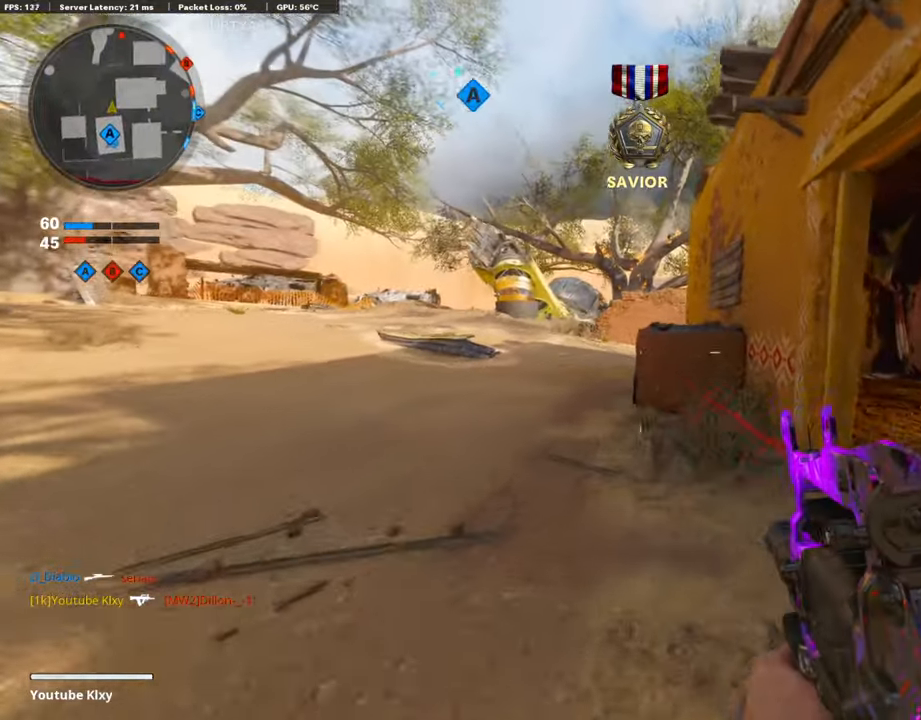
{"buttons": ["L1"], "left_stick": "up", "right_stick": "center", "events": [[218, "L3", "up"], [302, "L1", "down"]]}
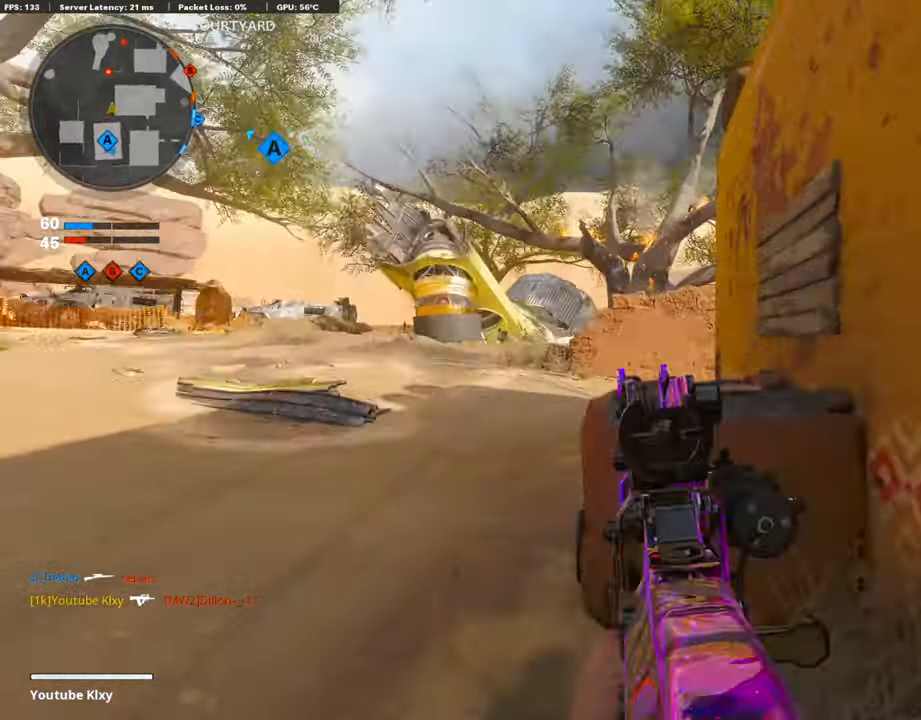
{"buttons": ["L1", "R1"], "left_stick": "right", "right_stick": "center", "events": [[17, "right_stick", "up-left"], [168, "R1", "down"], [218, "left_stick", "left"], [269, "left_stick", "down-left"], [302, "right_stick", "left"], [437, "right_stick", "center"], [504, "left_stick", "right"]]}
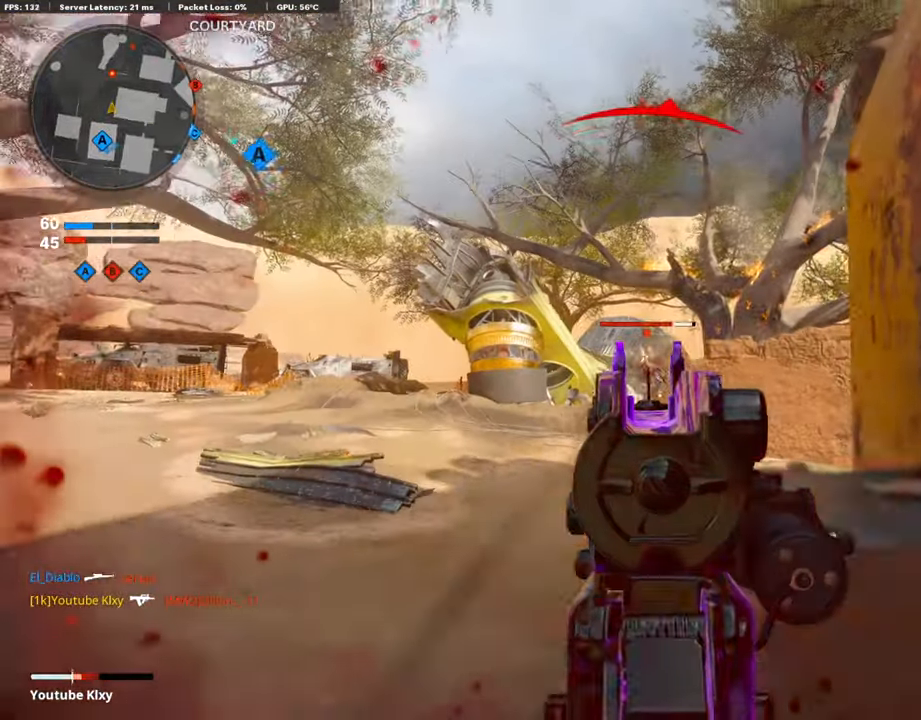
{"buttons": [], "left_stick": "right", "right_stick": "right", "events": [[17, "right_stick", "down-right"], [151, "right_stick", "left"], [319, "right_stick", "up"], [420, "right_stick", "right"], [470, "L1", "up"], [504, "R1", "up"]]}